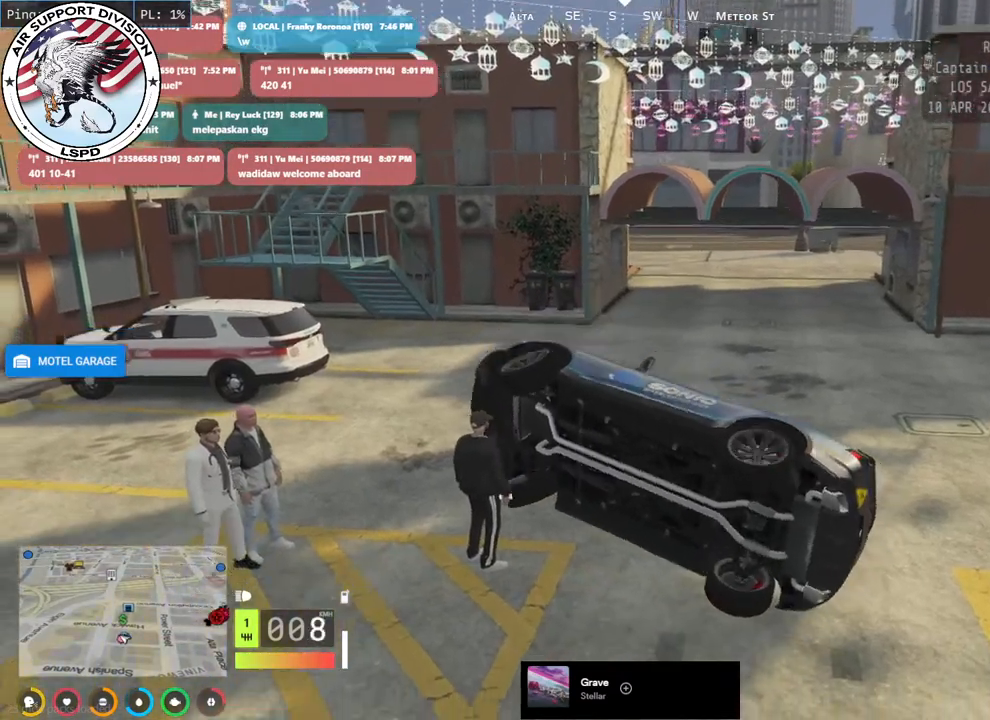
Gameplay with keyboard and mouse; each line is a JSON object with the keys and mouse buttons held at the frame after it. "events" lists presses ("down") and releases ("up") of "a", "ctrl", "d", "e", "q", "s", "shift", "space", "w", "mouse_left", "mouse_wheel", "mouse_right", "mouse_mb4" and "mouse_mb5" between this image and that frame as [ms after this image, input, new state], when the widget could be followed in between. "mouse_left", "mouse_wheel", "mouse_right", "mouse_mb4", "mouse_mb5" = the "left", "wheel", "right", "mb4", "mb5" buttons of the "mouse" list. No other keys are recorded. "wheel" means that the mouse wheel is clicked or scrolled. Mouse movement is not recorded.
{"keys": ["s", "w"], "mouse": ["mb4"], "events": [[150, "s", "down"], [217, "d", "up"]]}
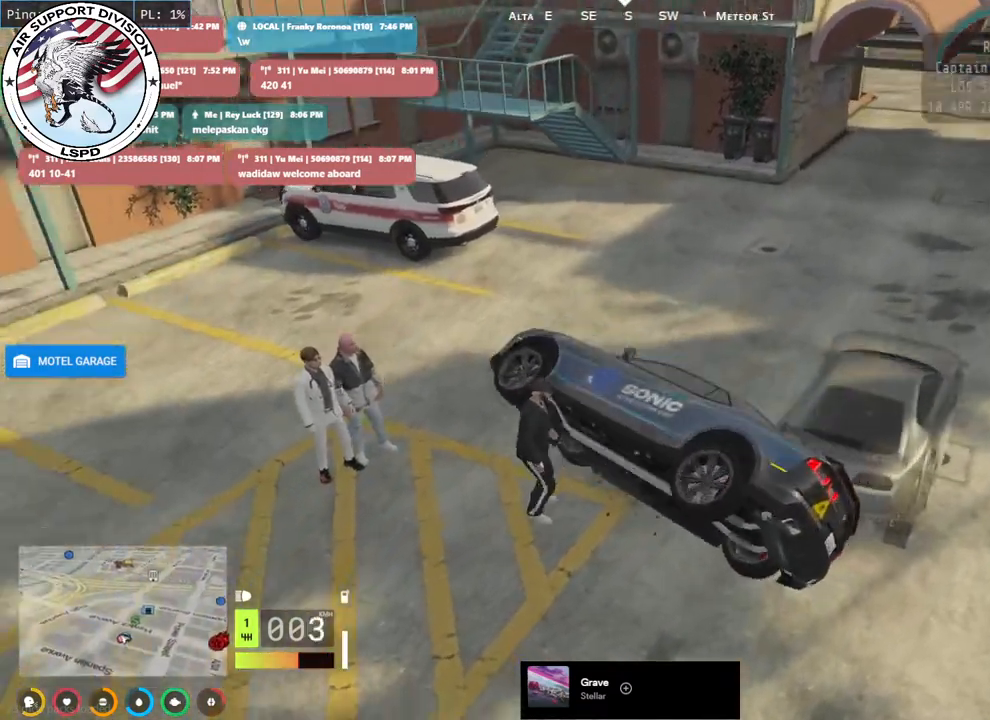
{"keys": ["d", "w"], "mouse": ["mb4"], "events": [[450, "d", "down"], [450, "s", "up"]]}
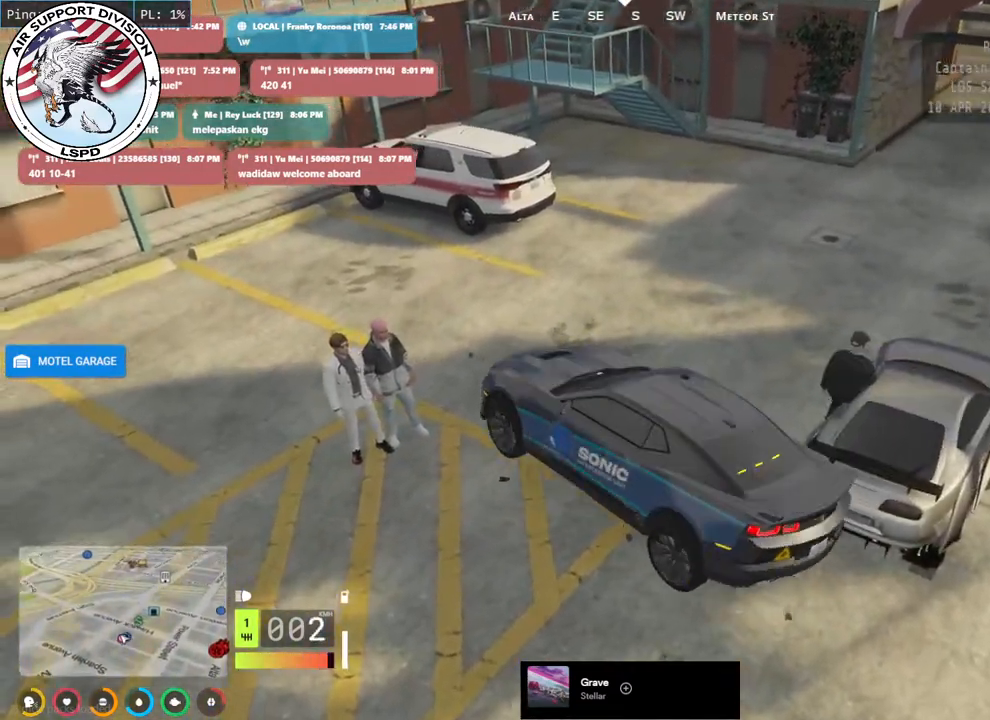
{"keys": ["d"], "mouse": ["mb4"], "events": [[67, "w", "up"], [133, "w", "down"], [400, "w", "up"]]}
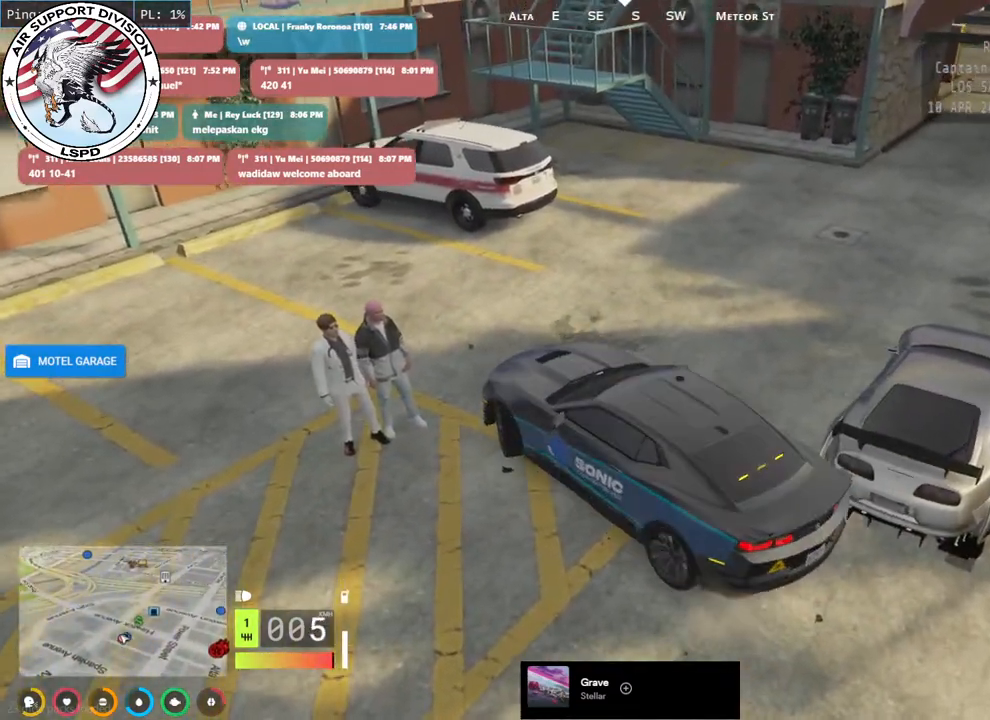
{"keys": ["d", "w"], "mouse": ["mb4"], "events": [[217, "w", "down"]]}
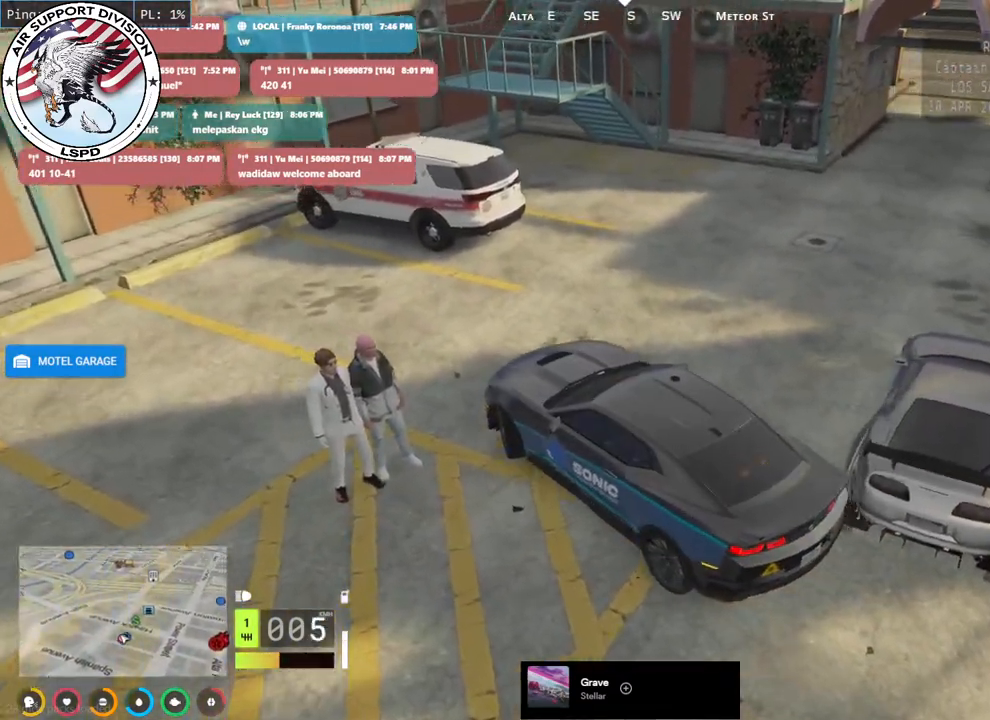
{"keys": ["d"], "mouse": ["mb4"], "events": [[417, "w", "up"]]}
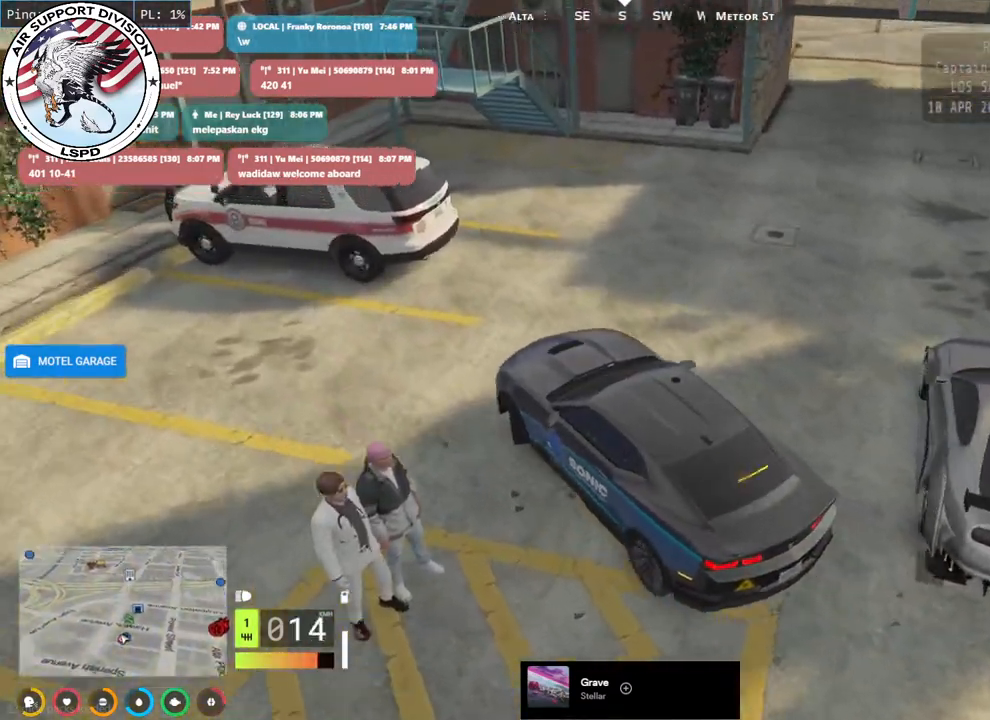
{"keys": ["d", "space"], "mouse": ["mb4"], "events": [[100, "space", "down"]]}
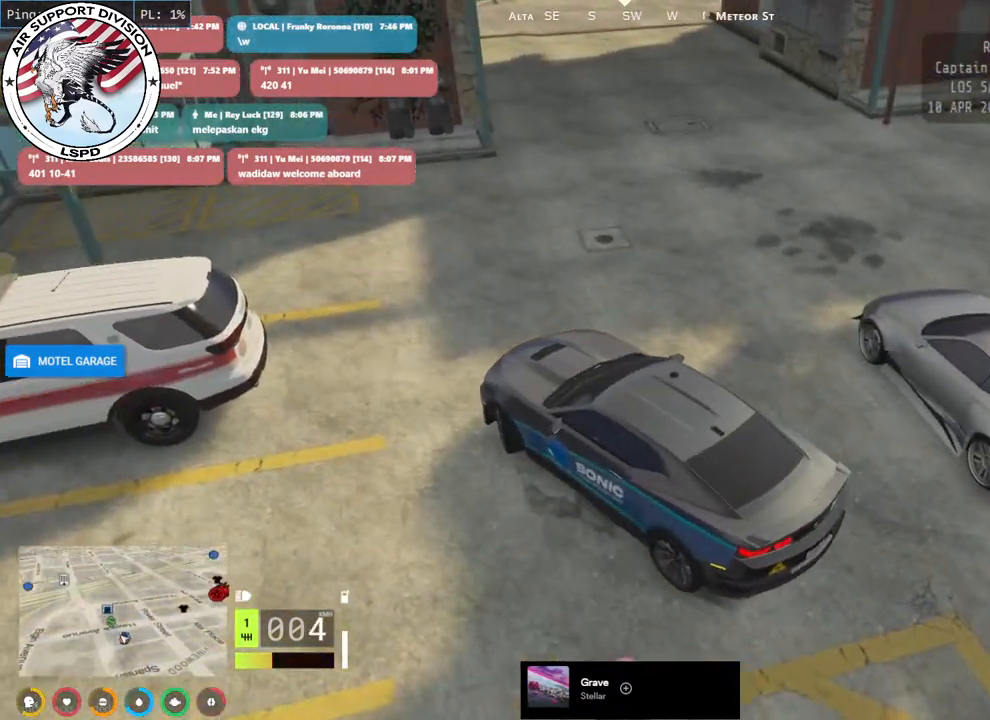
{"keys": [], "mouse": [], "events": [[83, "space", "up"], [100, "mouse_mb4", "up"], [283, "d", "up"]]}
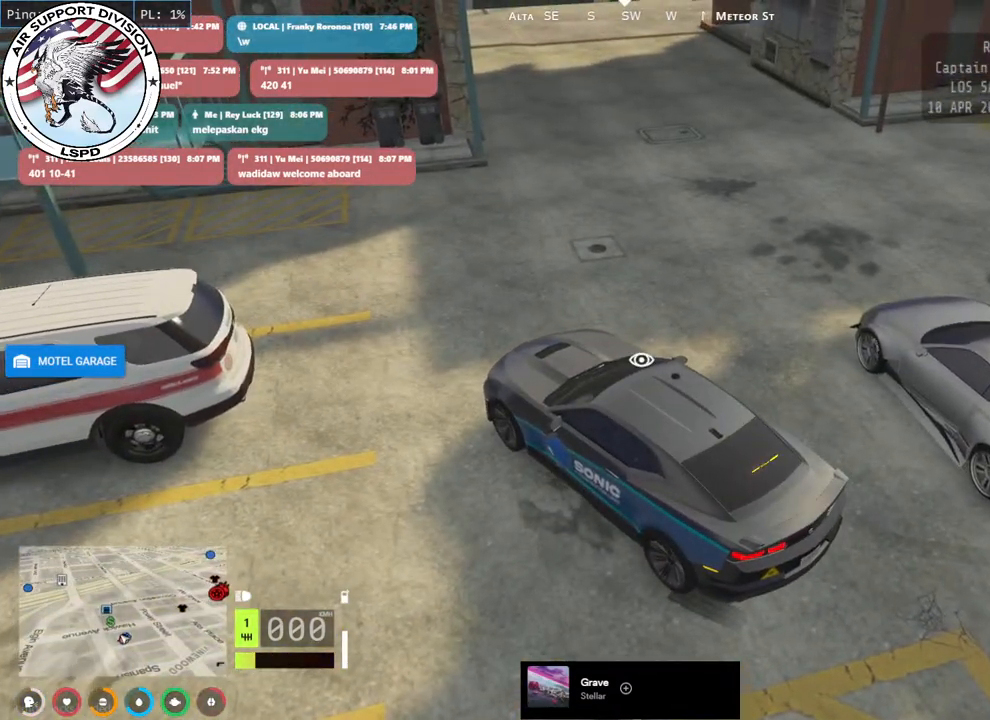
{"keys": [], "mouse": [], "events": []}
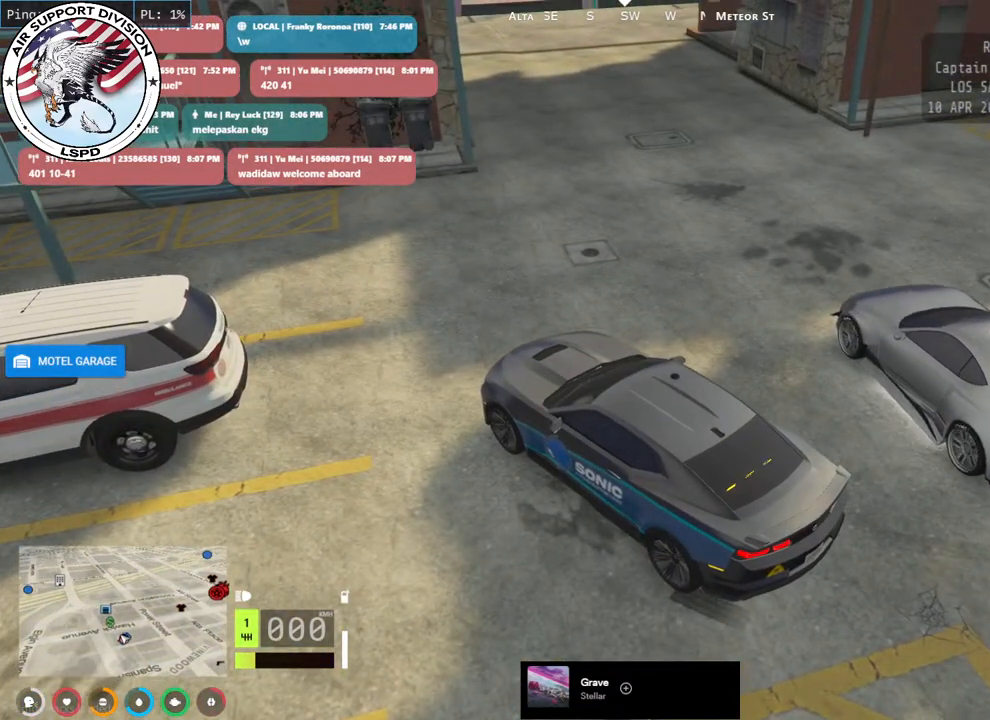
{"keys": ["d", "w"], "mouse": [], "events": [[200, "d", "down"], [233, "w", "down"]]}
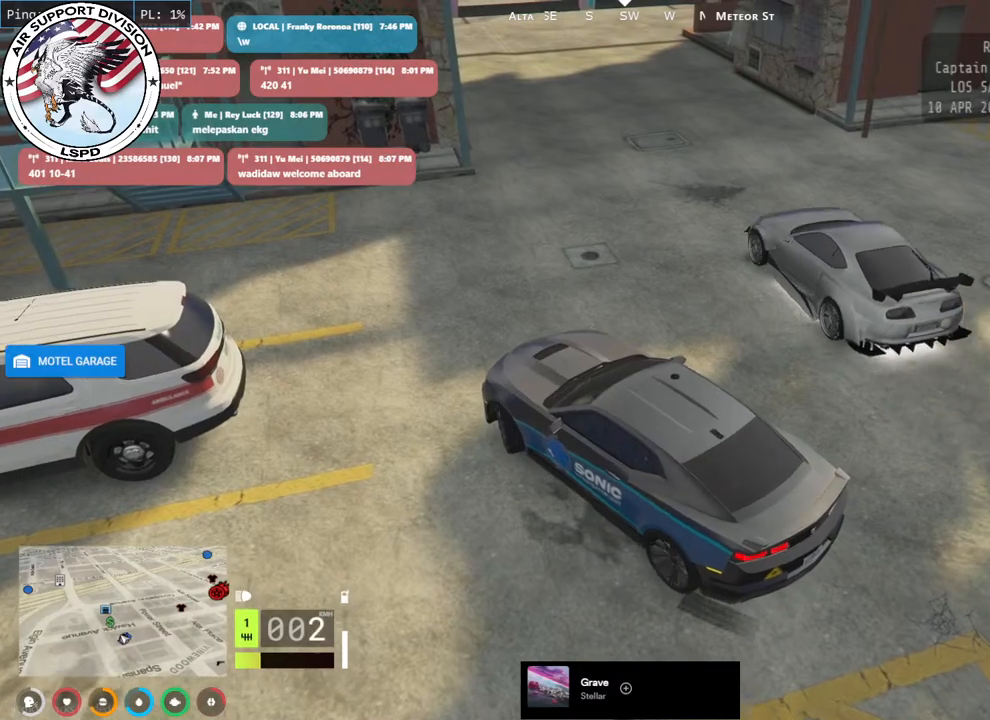
{"keys": ["d", "w"], "mouse": ["mb4"], "events": [[417, "mouse_mb4", "down"]]}
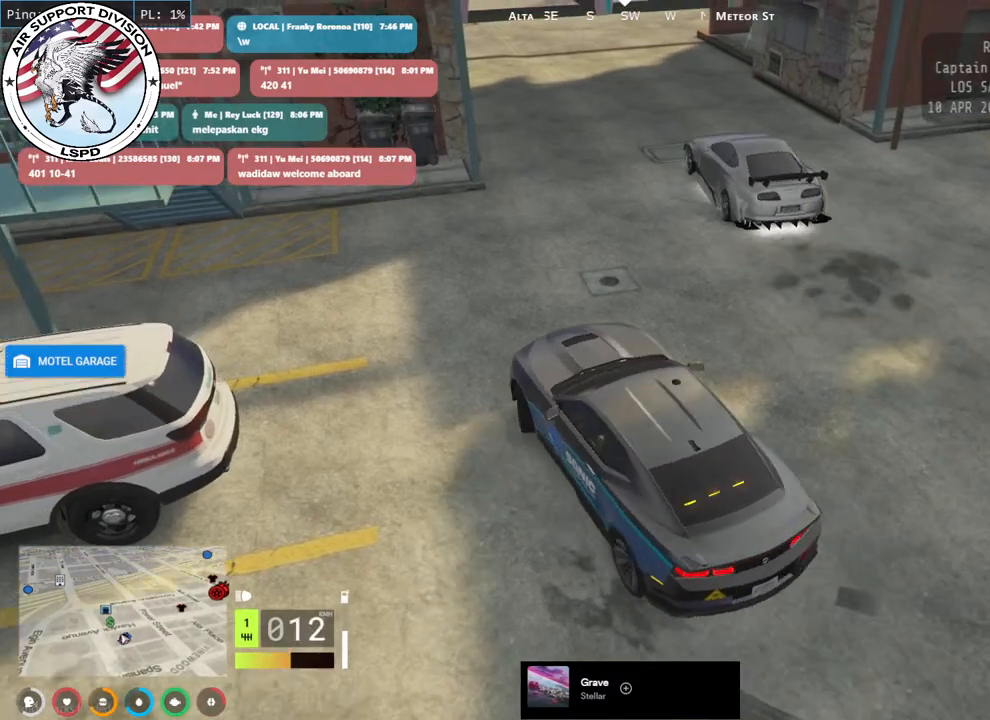
{"keys": ["w"], "mouse": ["mb4"], "events": [[67, "d", "up"]]}
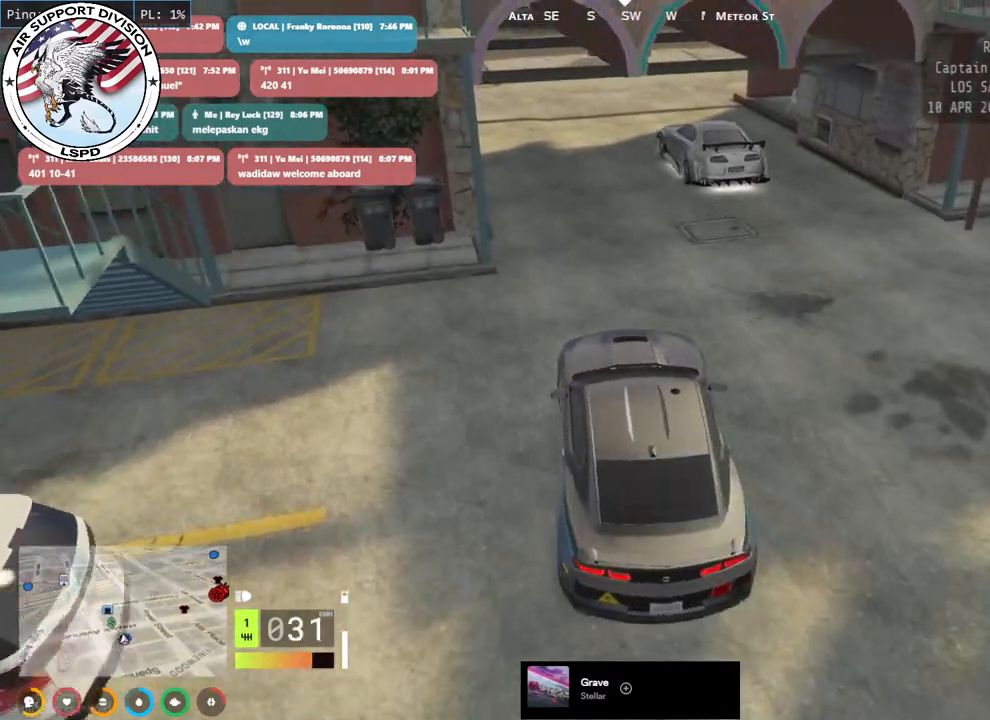
{"keys": ["w"], "mouse": ["mb4"], "events": []}
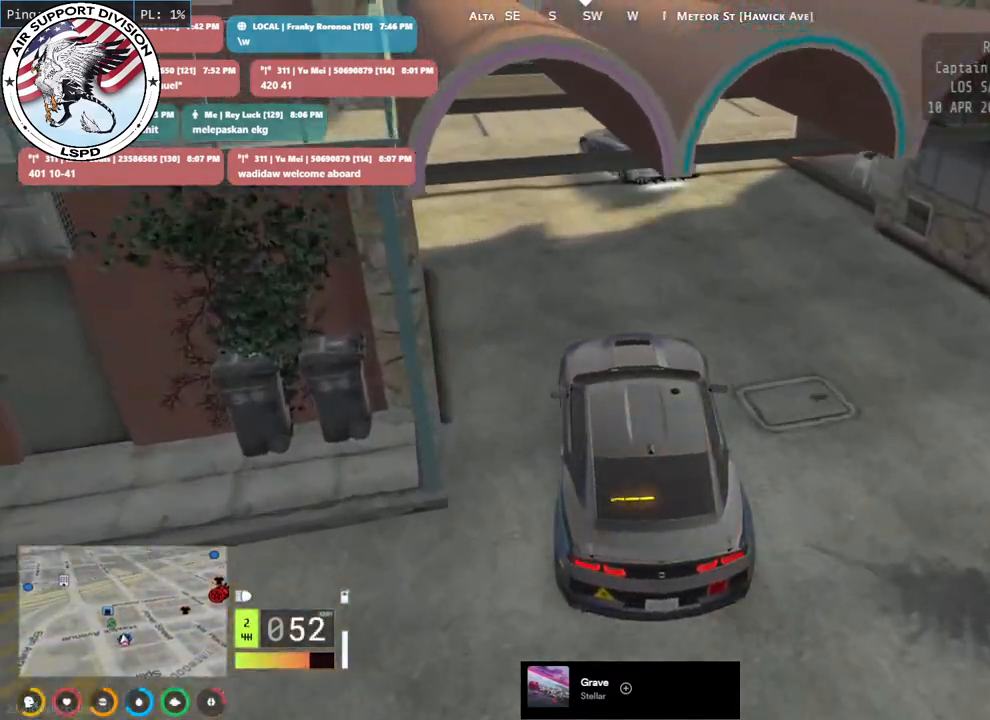
{"keys": [], "mouse": [], "events": [[150, "mouse_mb4", "up"], [200, "a", "down"], [367, "a", "up"], [367, "w", "up"]]}
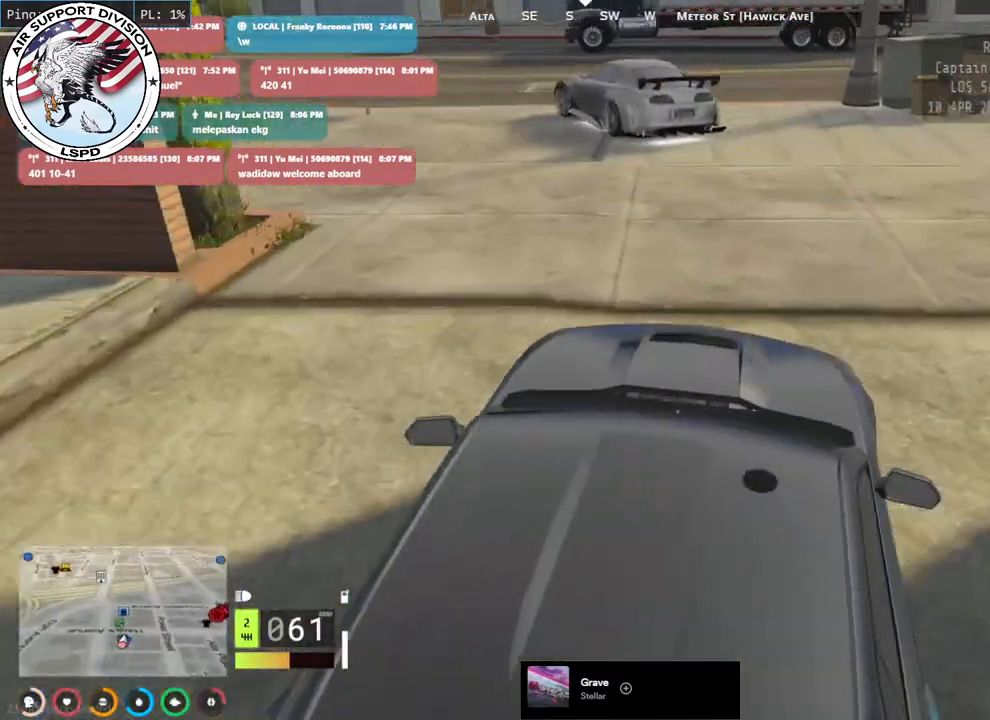
{"keys": ["a"], "mouse": [], "events": [[50, "a", "down"], [133, "w", "down"], [350, "w", "up"]]}
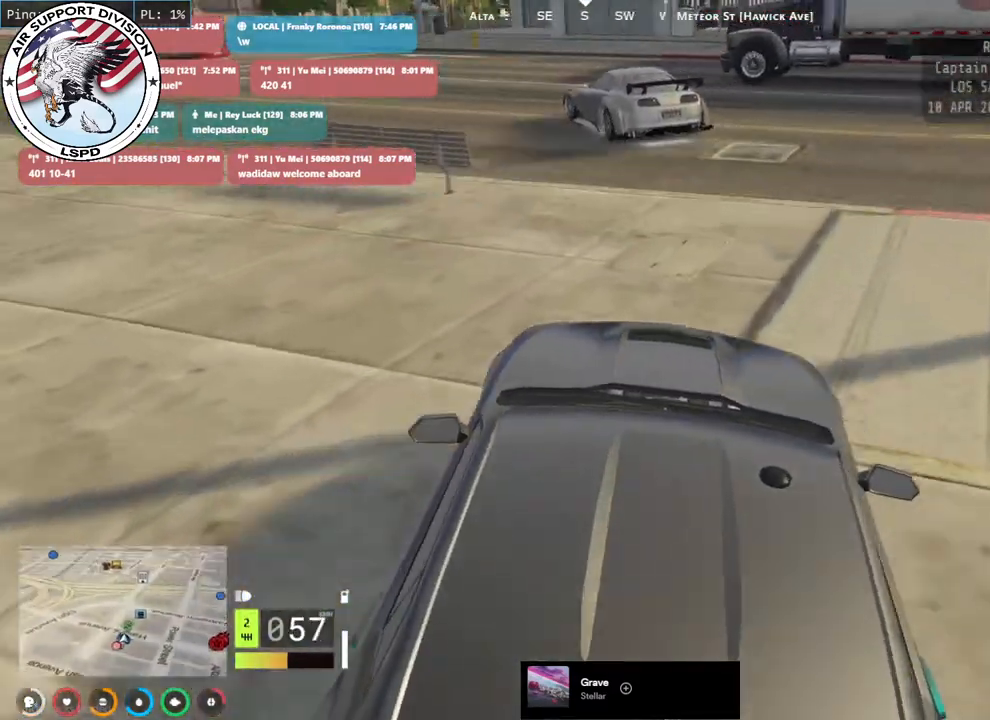
{"keys": ["w"], "mouse": [], "events": [[17, "w", "down"], [33, "a", "up"], [333, "a", "down"], [417, "a", "up"]]}
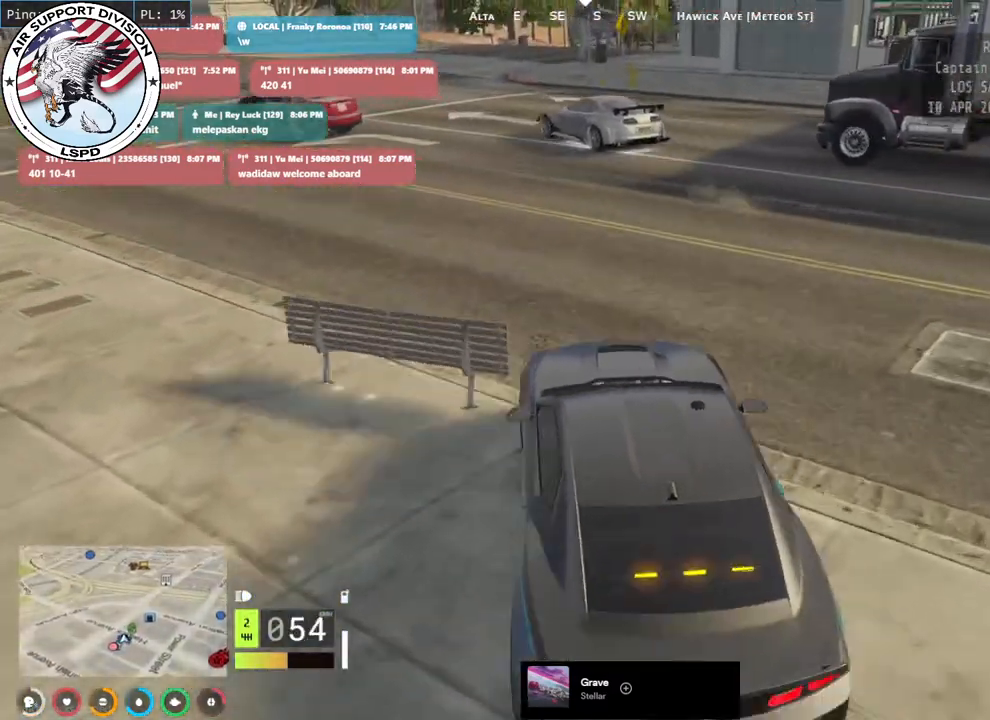
{"keys": ["w"], "mouse": [], "events": [[150, "a", "down"], [250, "a", "up"]]}
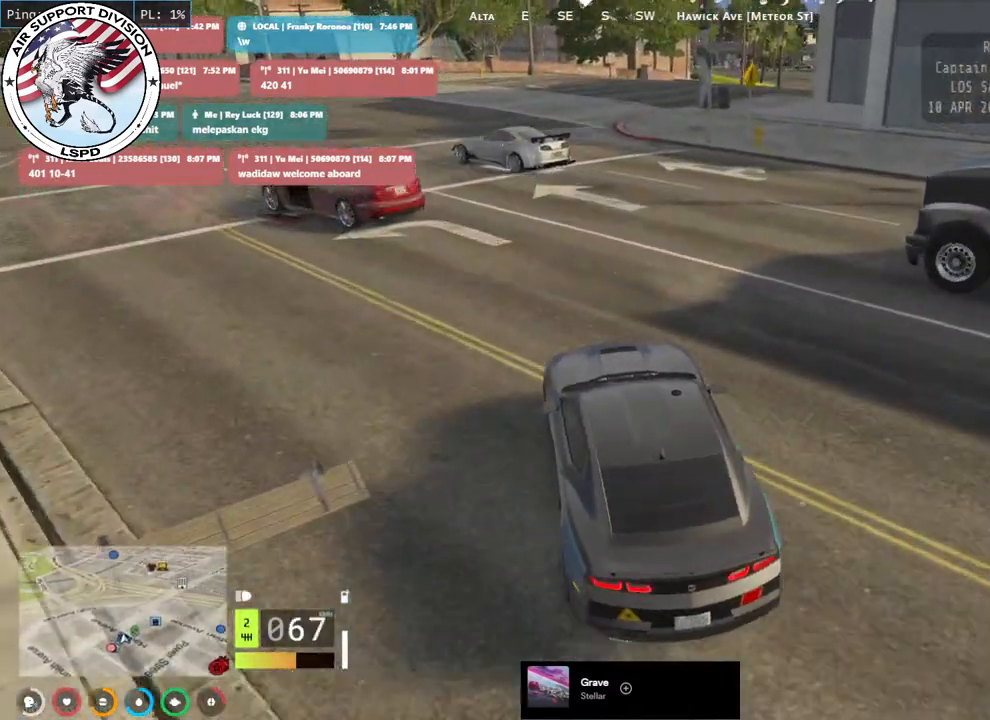
{"keys": ["a"], "mouse": [], "events": [[267, "a", "down"], [450, "w", "up"]]}
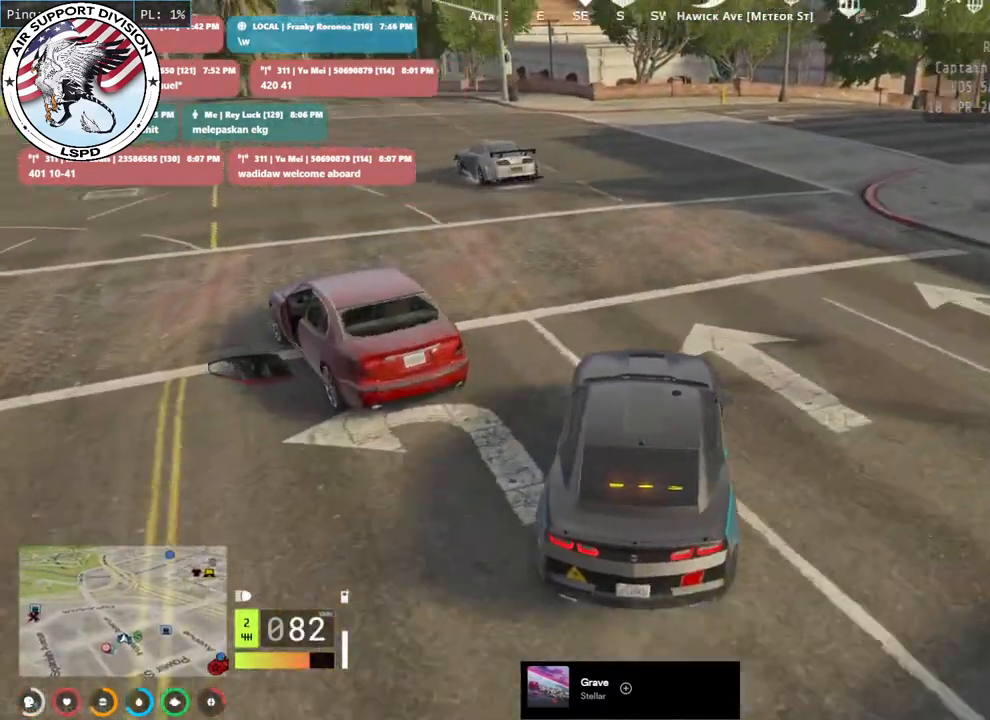
{"keys": ["a", "w"], "mouse": [], "events": [[67, "w", "down"], [200, "a", "up"], [400, "a", "down"]]}
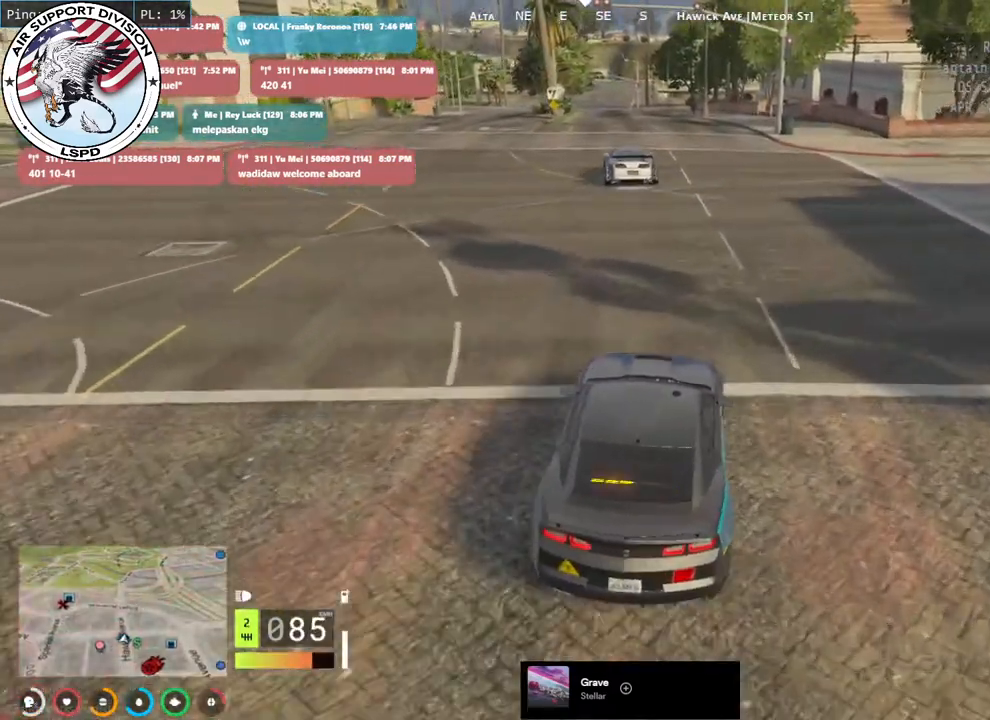
{"keys": ["w"], "mouse": [], "events": [[17, "a", "up"]]}
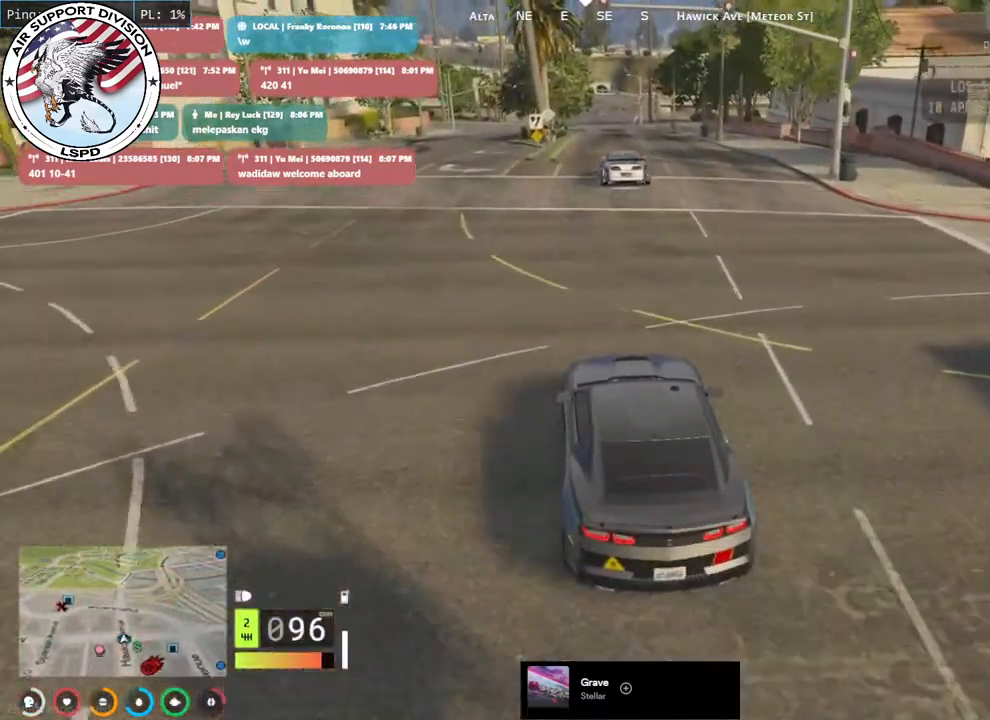
{"keys": ["w"], "mouse": [], "events": [[250, "d", "down"], [350, "d", "up"]]}
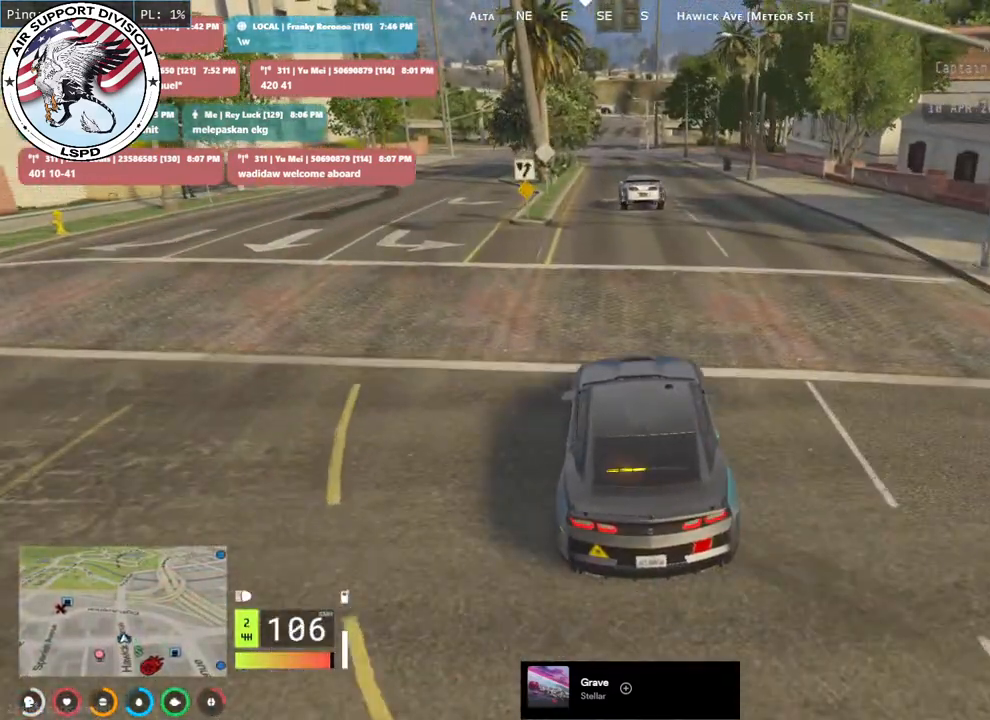
{"keys": ["w"], "mouse": [], "events": [[33, "a", "down"], [133, "a", "up"]]}
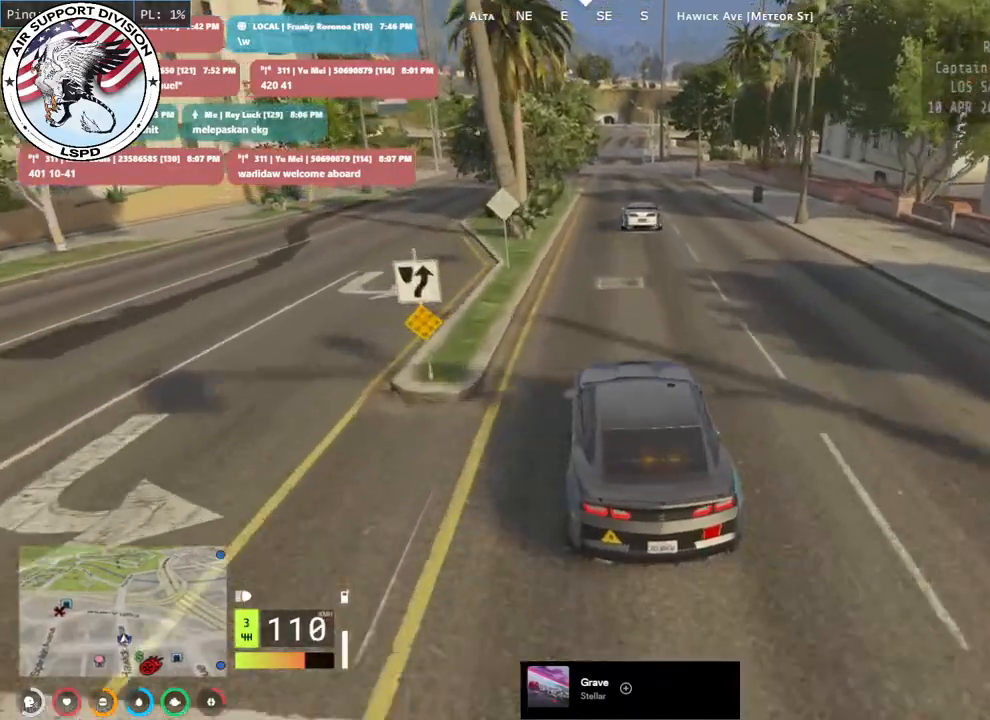
{"keys": ["w"], "mouse": [], "events": [[150, "d", "down"], [250, "d", "up"]]}
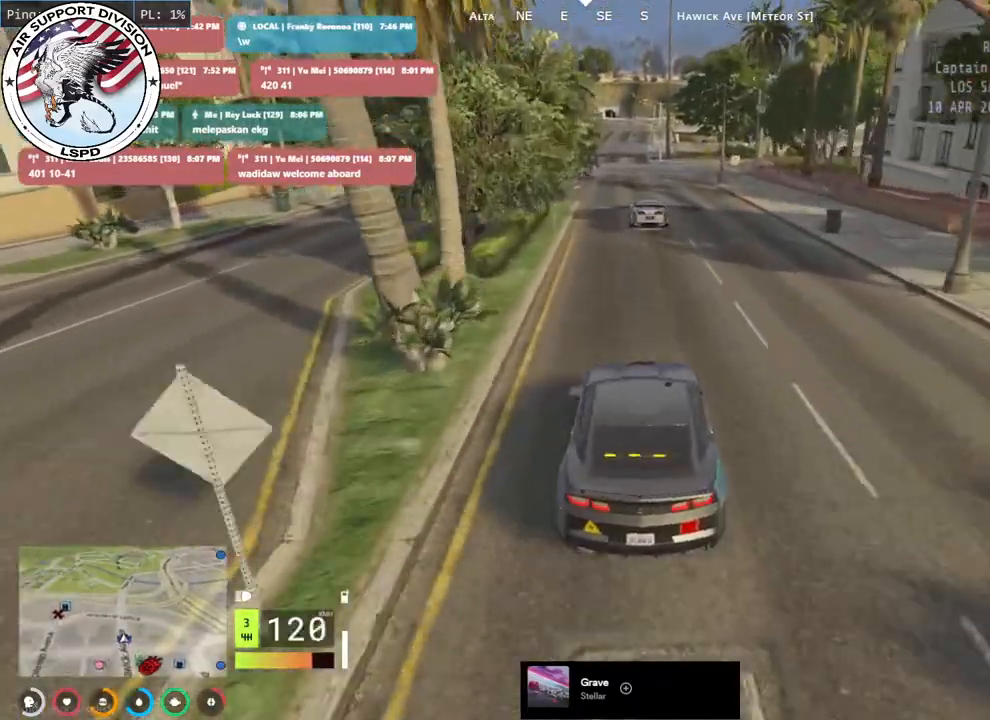
{"keys": ["w"], "mouse": [], "events": [[317, "a", "down"], [433, "a", "up"]]}
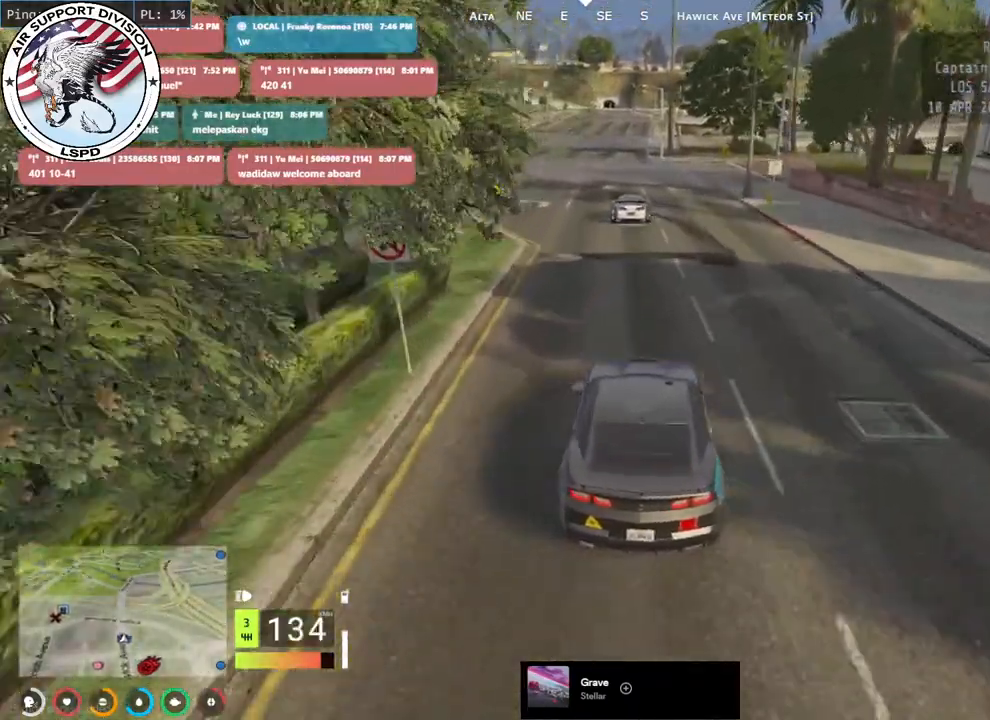
{"keys": ["w"], "mouse": [], "events": []}
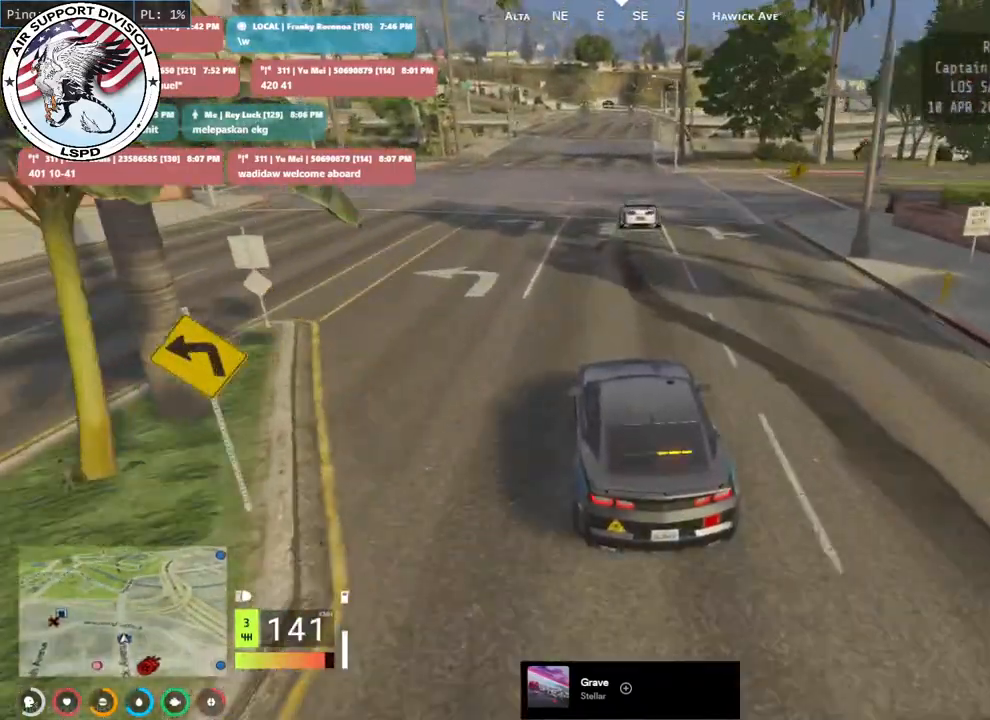
{"keys": ["w"], "mouse": [], "events": []}
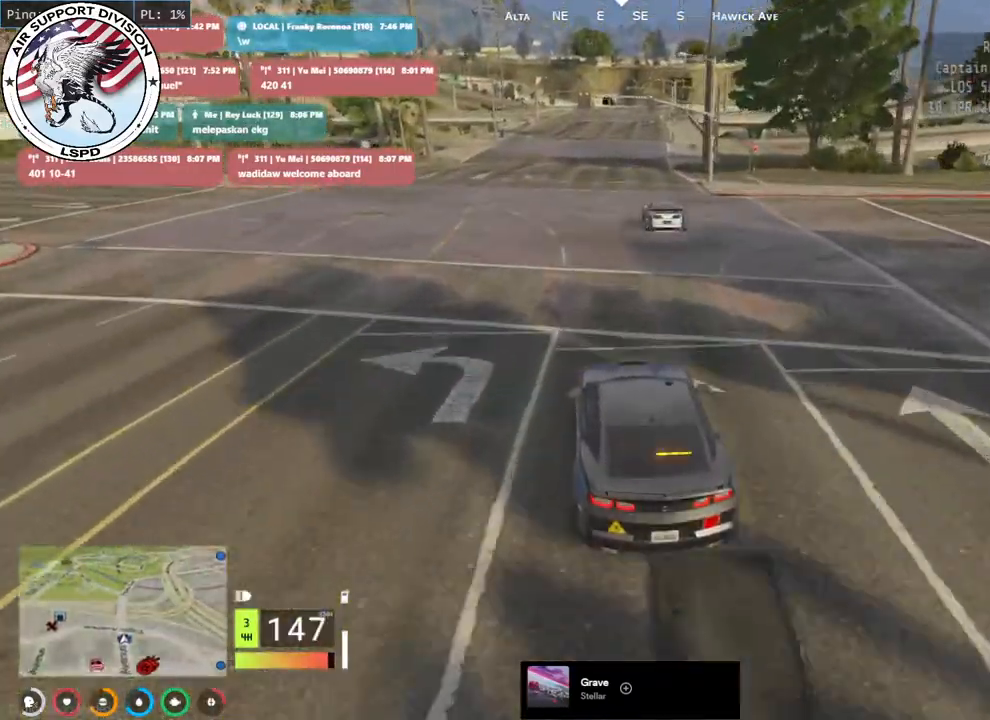
{"keys": ["w"], "mouse": [], "events": [[50, "d", "down"], [150, "d", "up"]]}
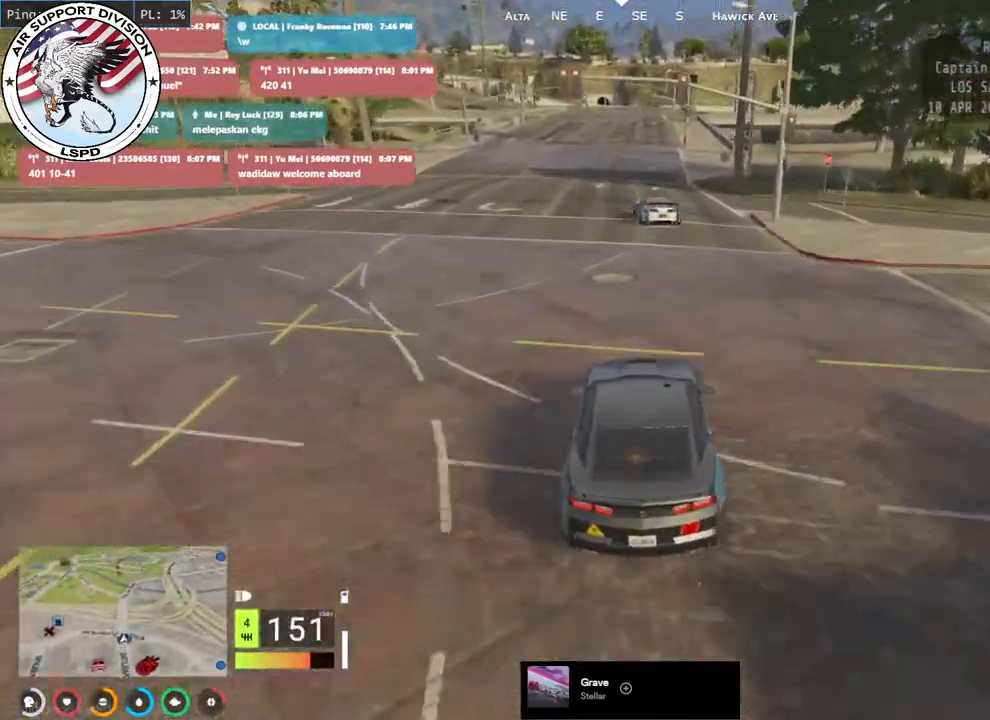
{"keys": ["w"], "mouse": [], "events": [[183, "a", "down"], [267, "a", "up"]]}
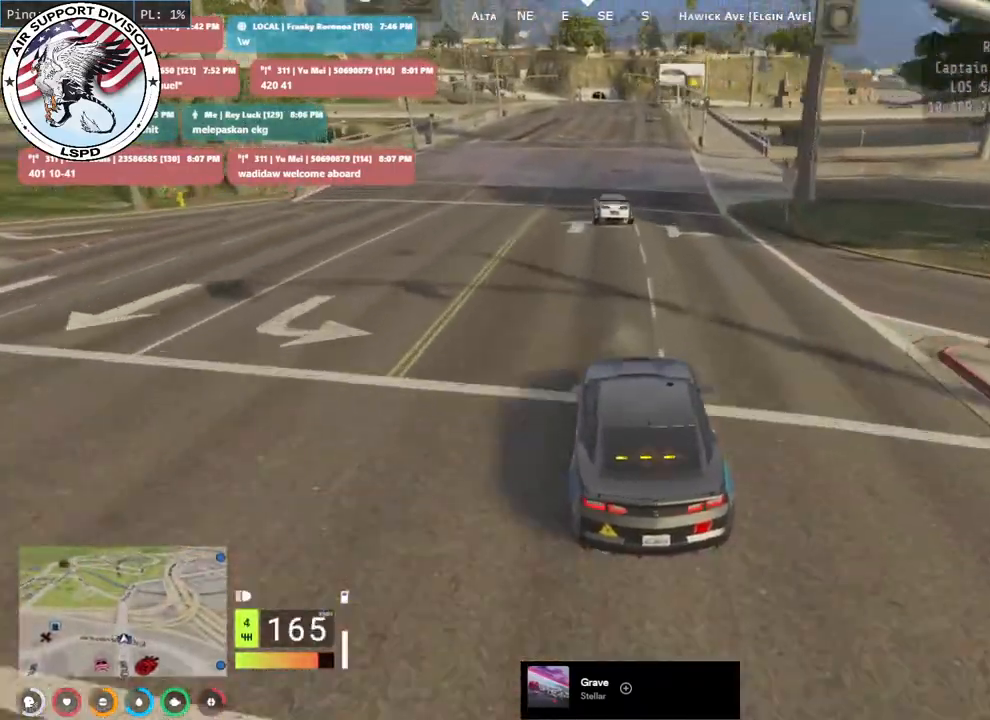
{"keys": ["s"], "mouse": [], "events": [[233, "w", "up"], [400, "s", "down"]]}
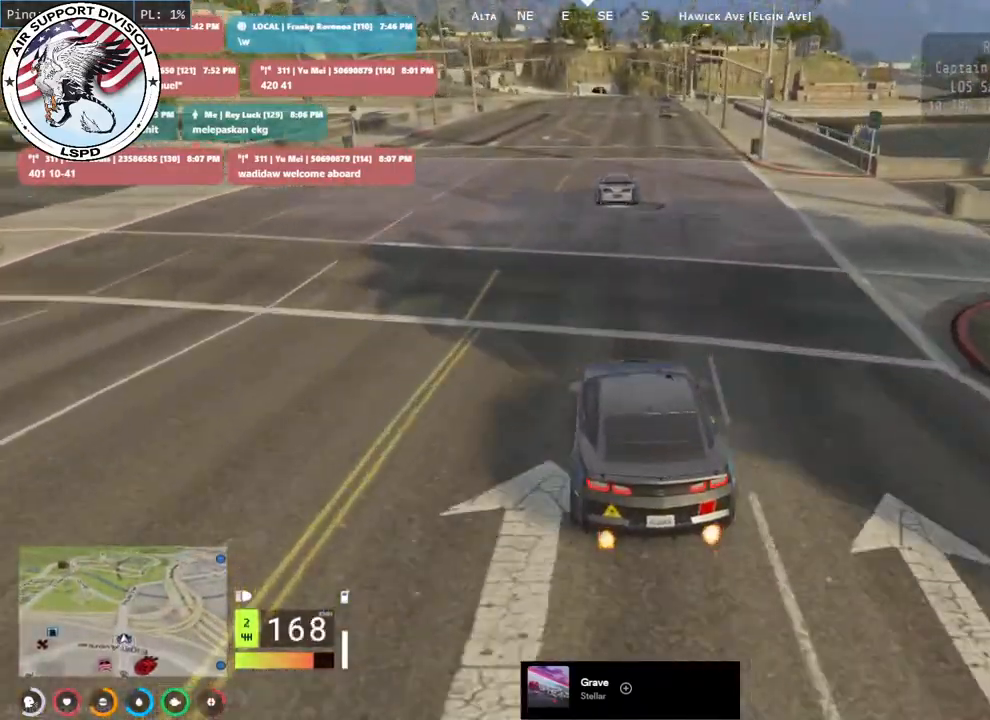
{"keys": ["w"], "mouse": [], "events": [[83, "s", "up"], [267, "w", "down"]]}
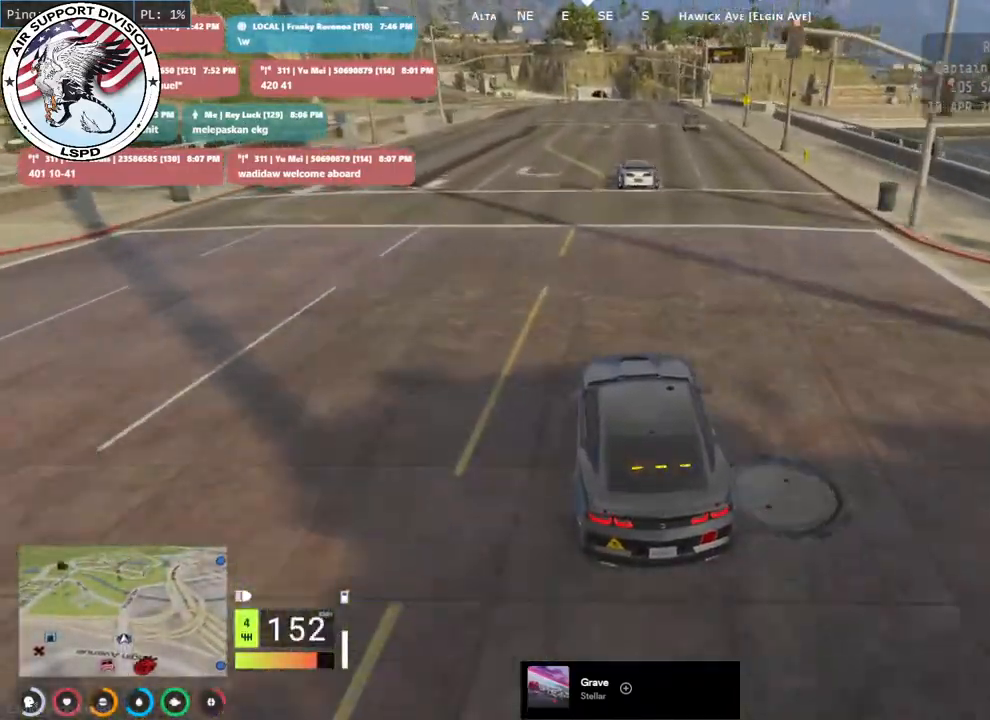
{"keys": ["w"], "mouse": [], "events": [[367, "d", "down"], [433, "d", "up"]]}
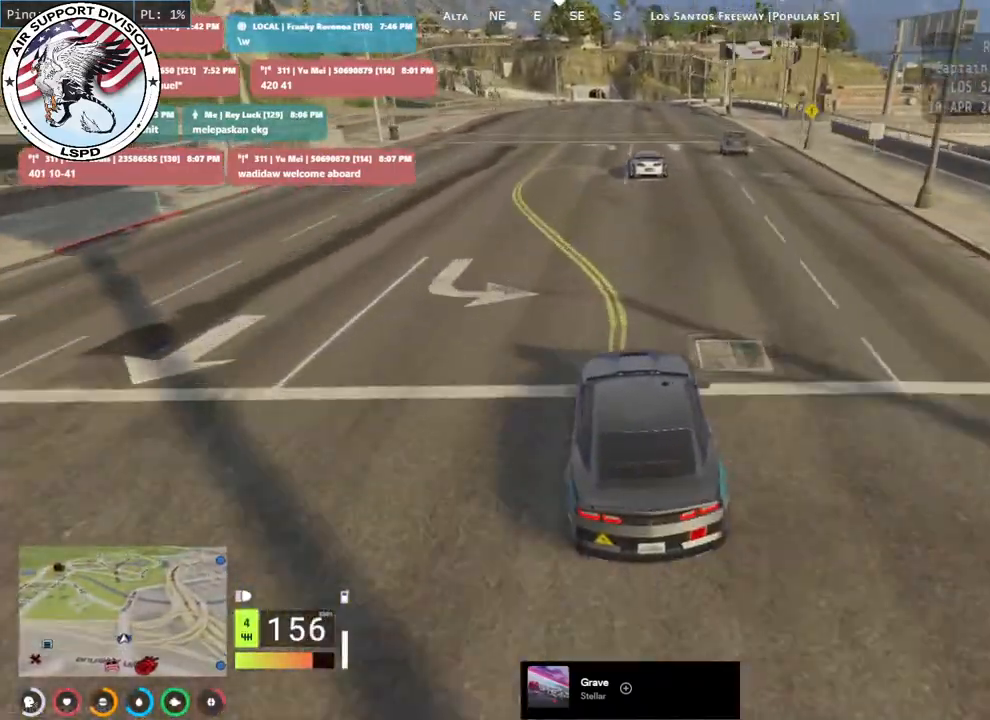
{"keys": ["w"], "mouse": [], "events": [[333, "a", "down"], [417, "a", "up"]]}